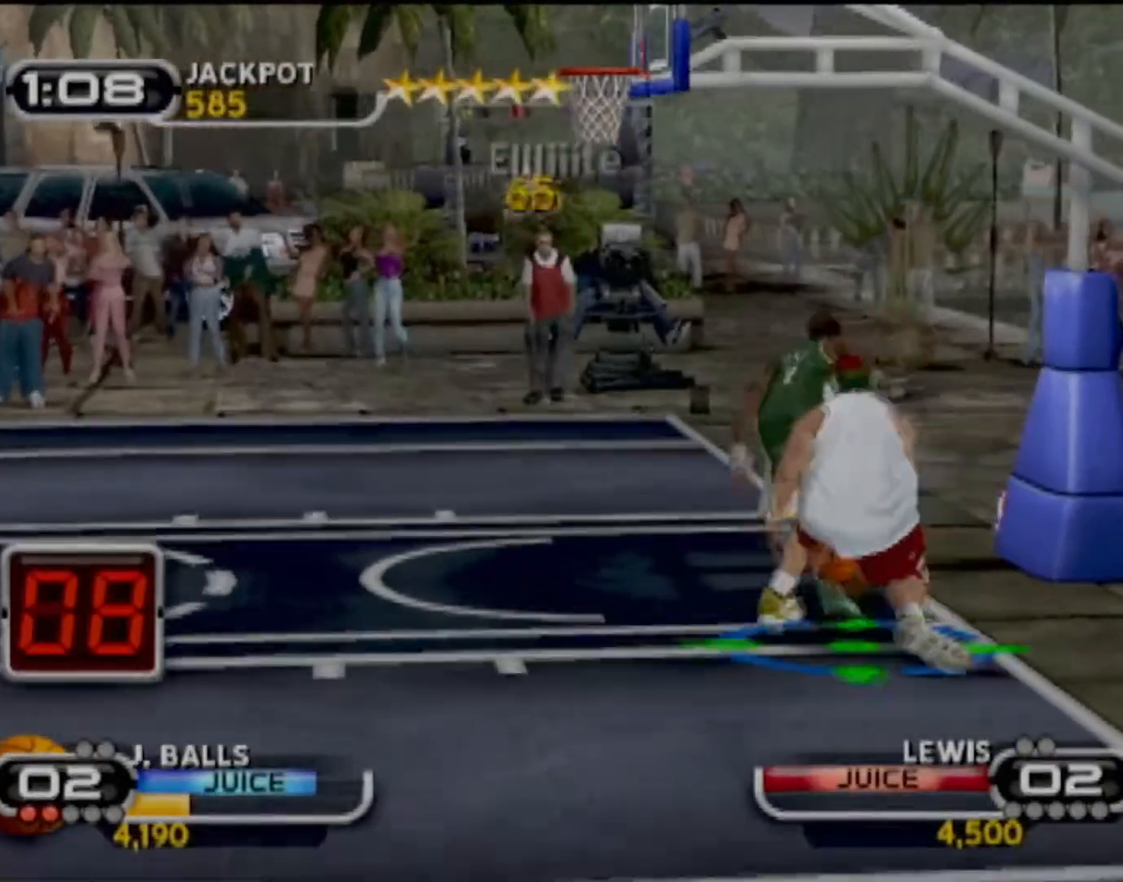
Gameplay with a controller (PlayStation layout); each line is a JSON object with the inputs held at the frame after it. "events" lists button and stick changes between this image and that frame as [ms after this image, input, new state], when the widget could be followed in between. Not read: L3 R3 right_stick.
{"buttons": [], "left_stick": "up-left", "events": [[167, "SQUARE", "down"], [267, "SQUARE", "up"], [334, "left_stick", "up"], [434, "left_stick", "up-left"]]}
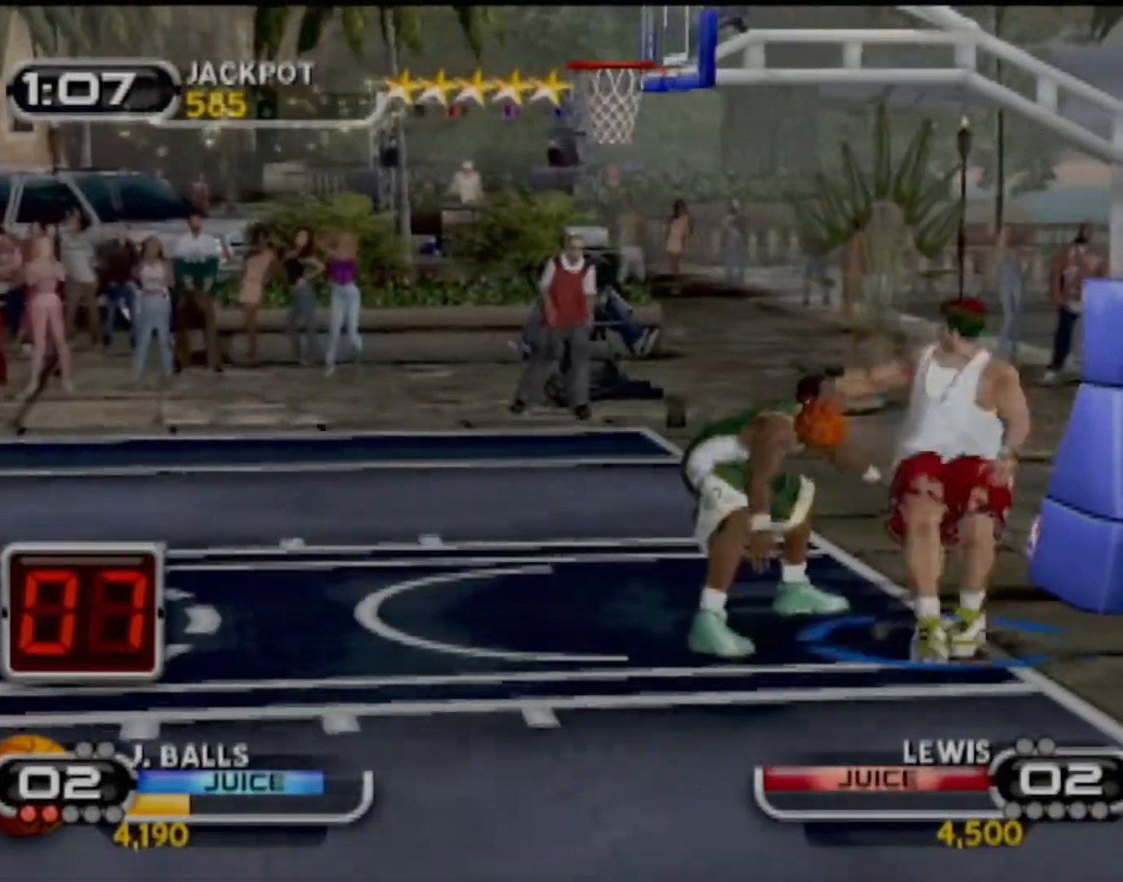
{"buttons": [], "left_stick": "left", "events": [[134, "left_stick", "center"], [434, "left_stick", "left"]]}
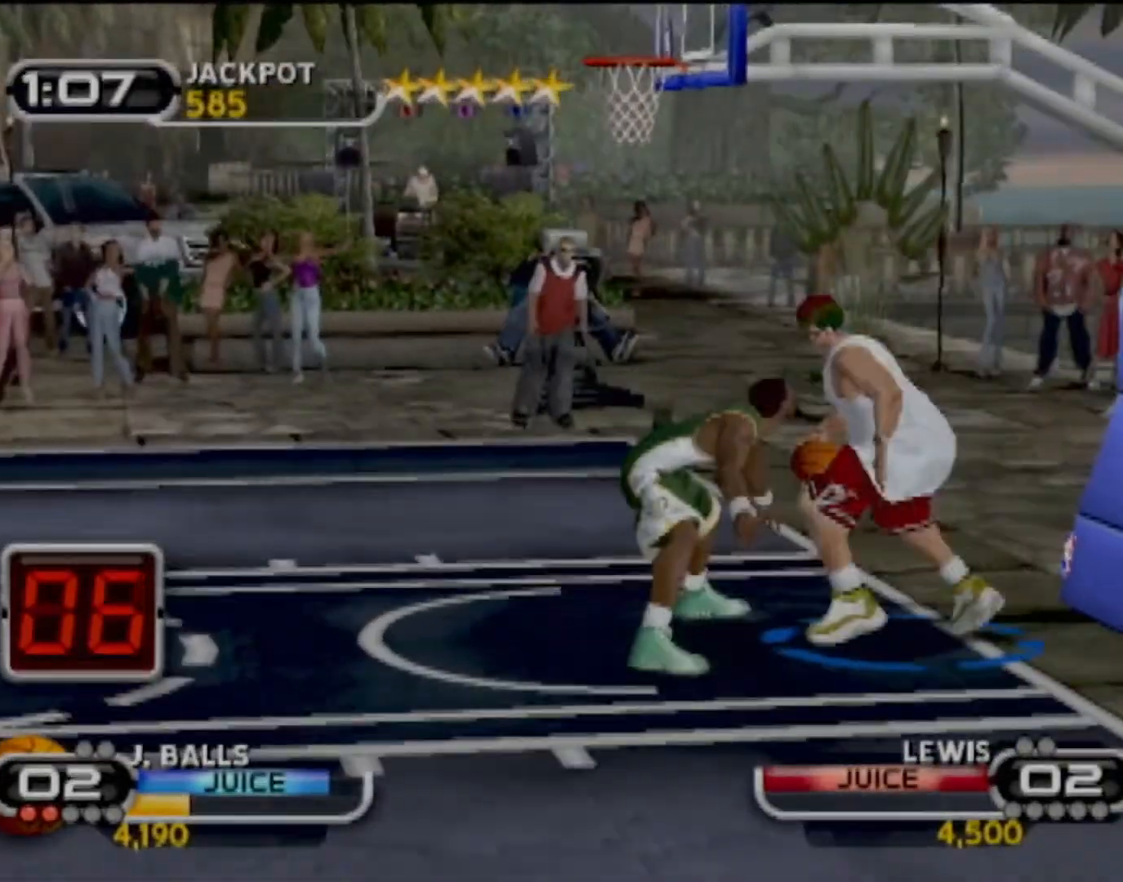
{"buttons": ["R2"], "left_stick": "left", "events": [[467, "R2", "down"]]}
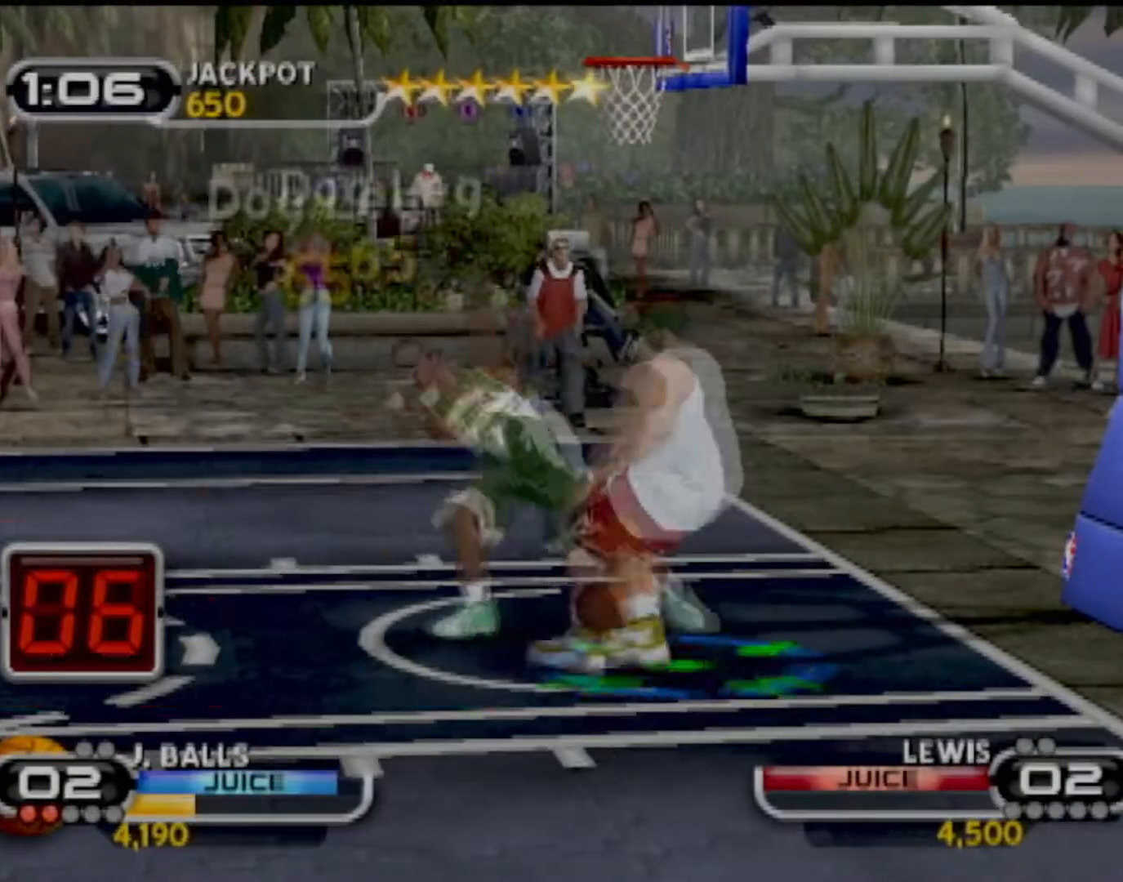
{"buttons": ["R2"], "left_stick": "left", "events": []}
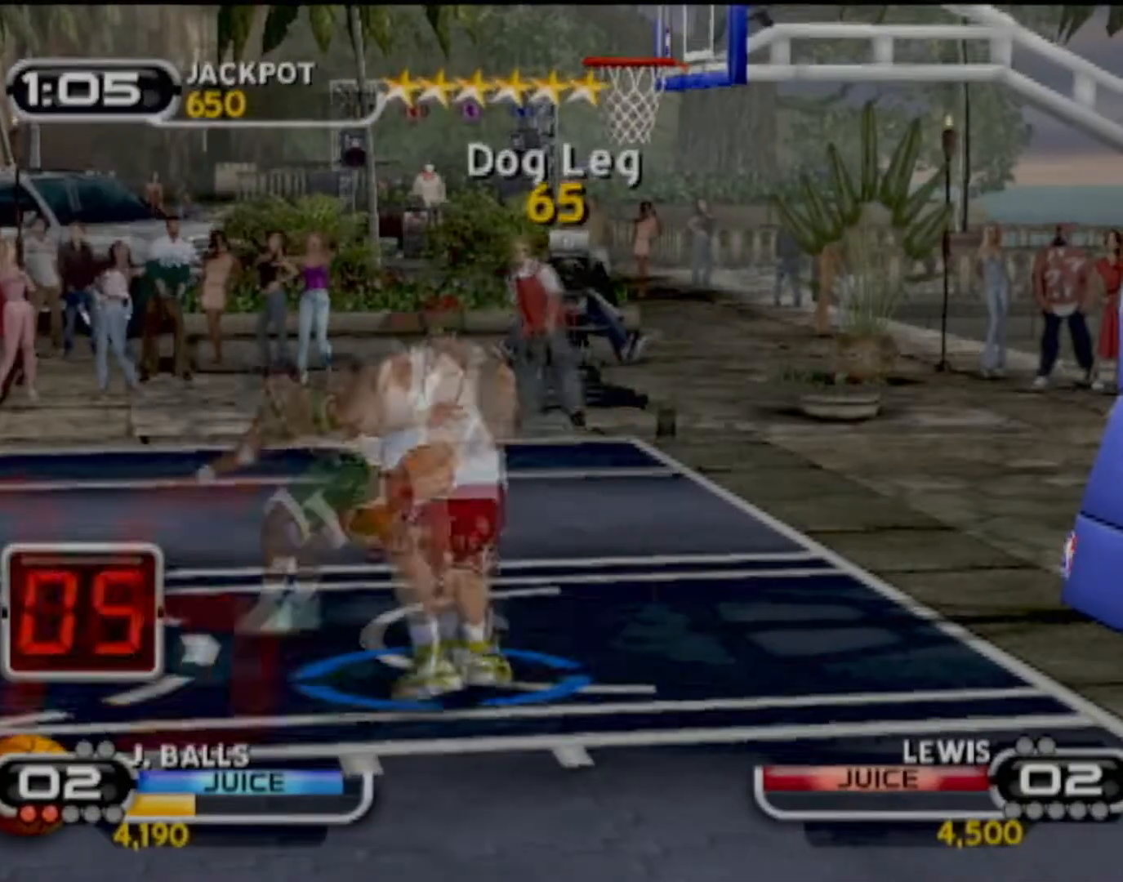
{"buttons": ["CIRCLE"], "left_stick": "center", "events": [[133, "R2", "up"], [200, "CIRCLE", "down"], [334, "left_stick", "center"]]}
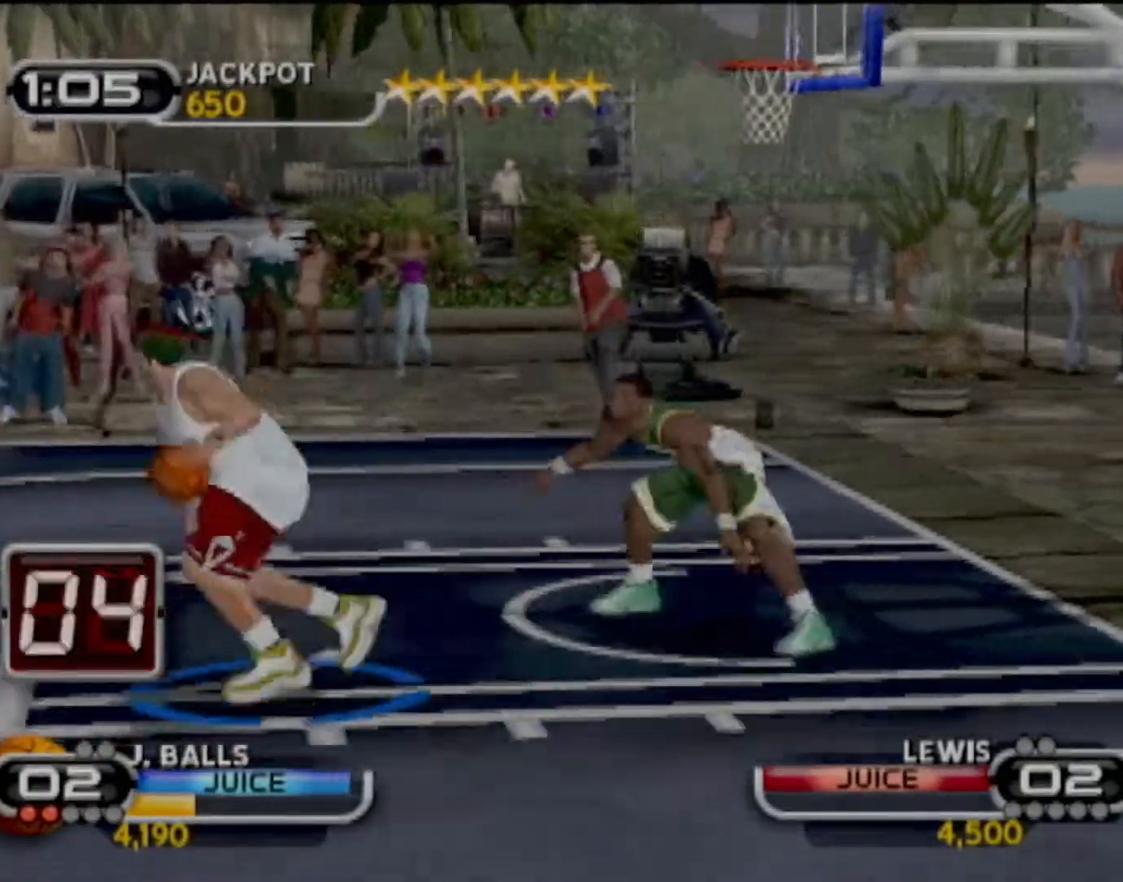
{"buttons": [], "left_stick": "center", "events": [[67, "CIRCLE", "up"]]}
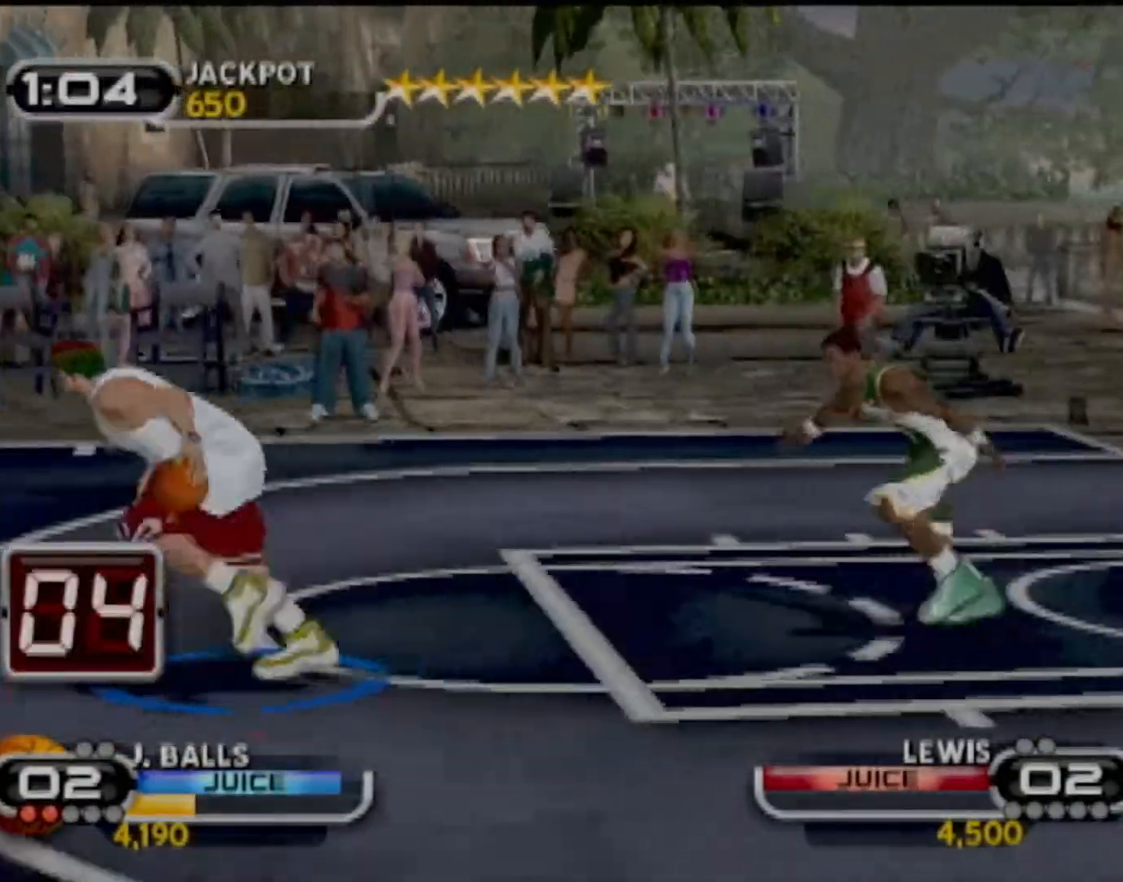
{"buttons": ["R2"], "left_stick": "right", "events": [[67, "left_stick", "right"], [100, "R2", "down"]]}
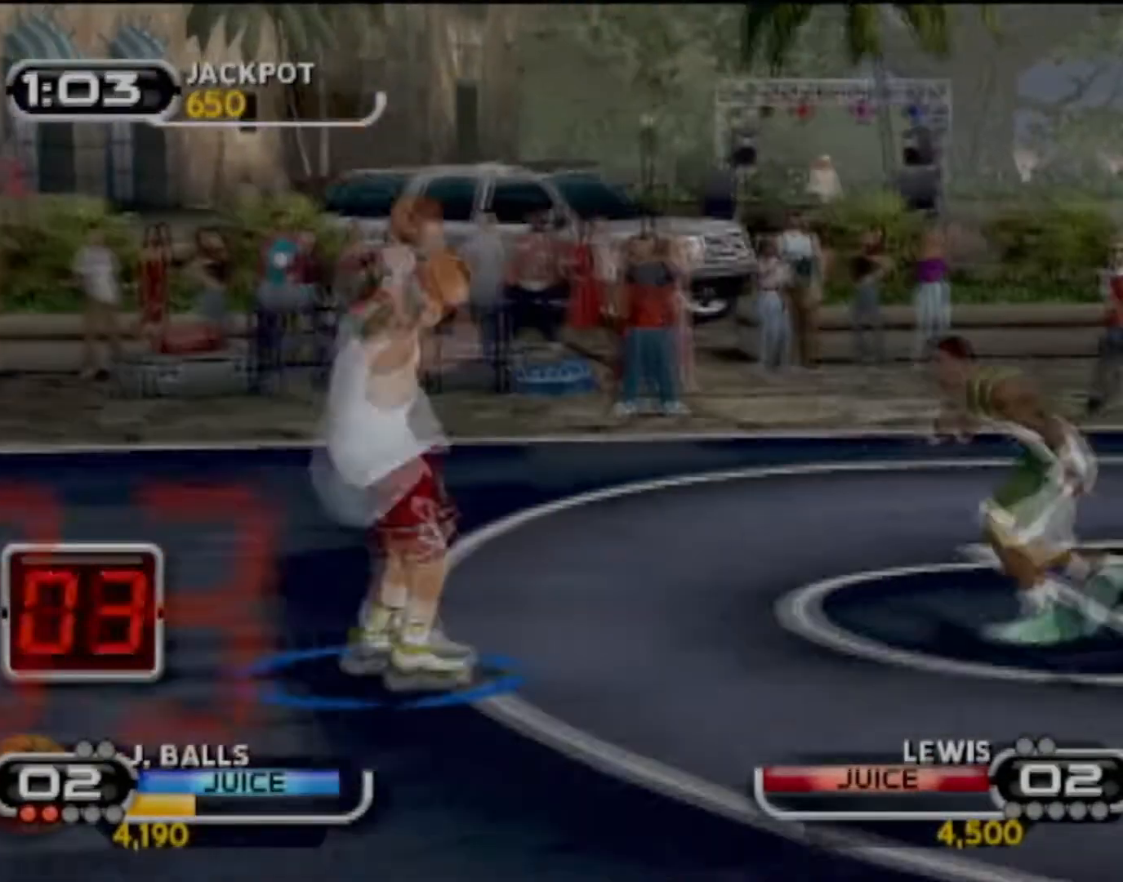
{"buttons": ["R2"], "left_stick": "right", "events": []}
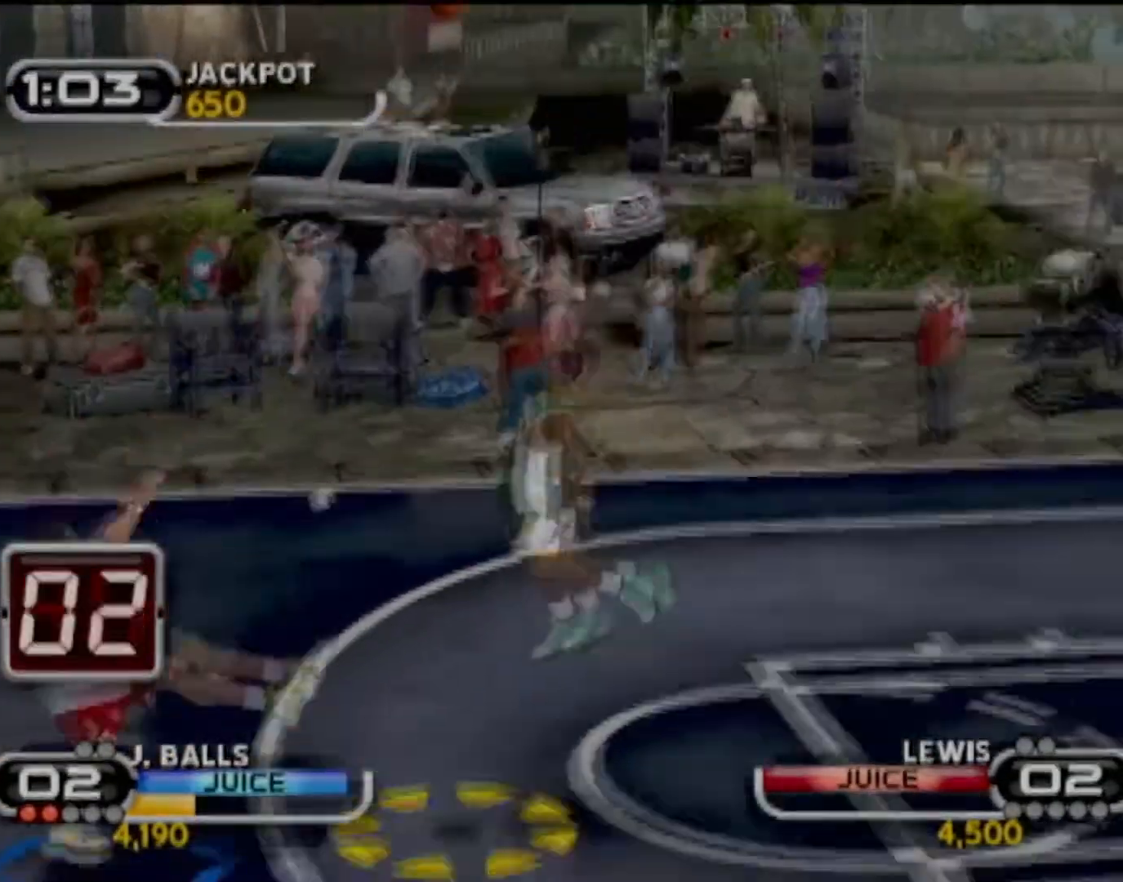
{"buttons": ["R2"], "left_stick": "up", "events": [[434, "left_stick", "up"]]}
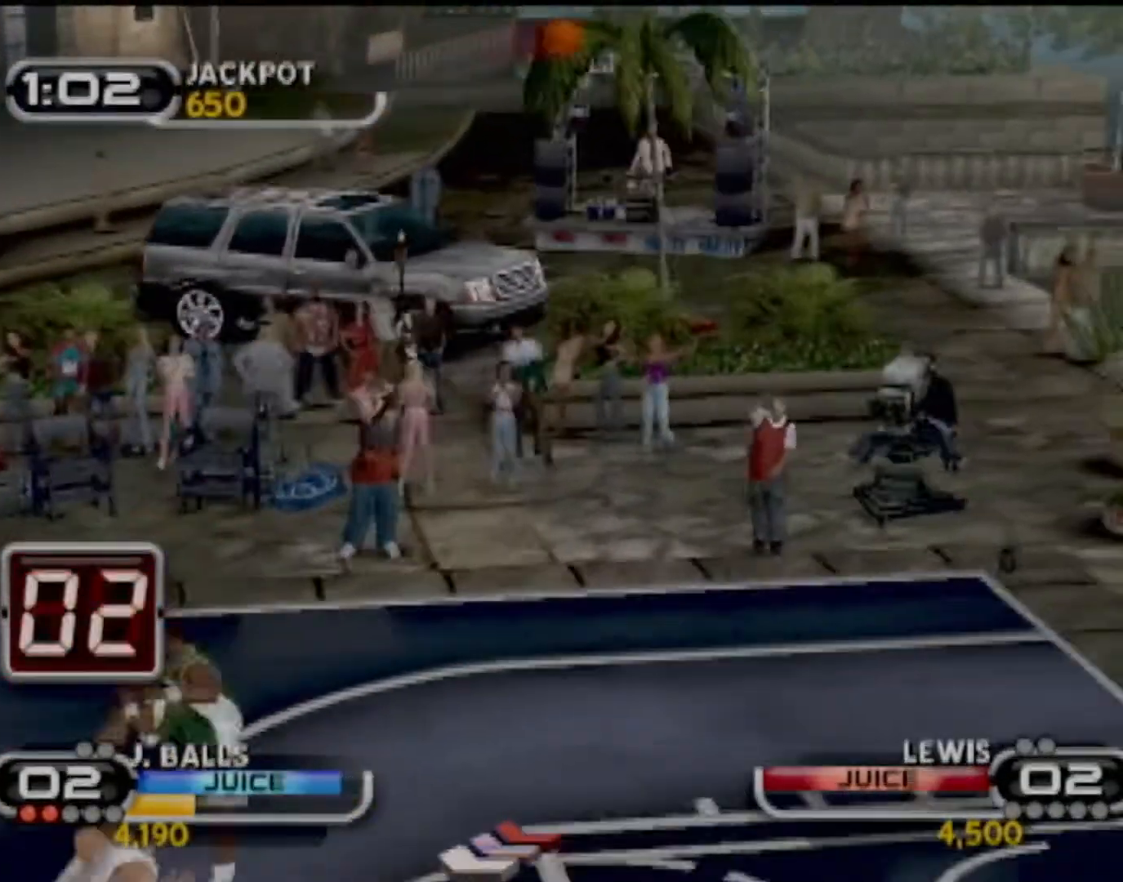
{"buttons": ["R2"], "left_stick": "center", "events": [[34, "left_stick", "up-left"], [101, "R2", "up"], [201, "left_stick", "up"], [234, "R2", "down"], [368, "left_stick", "up-left"], [468, "left_stick", "center"]]}
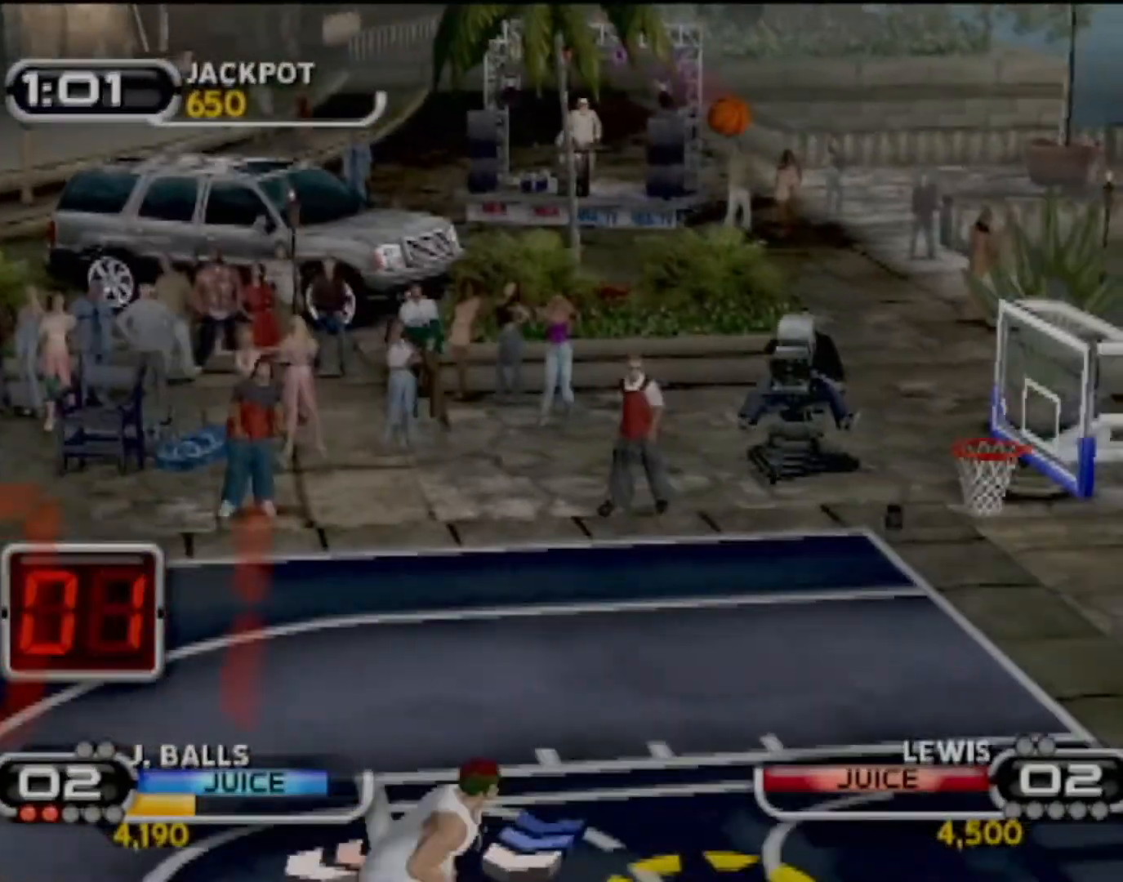
{"buttons": [], "left_stick": "center", "events": [[133, "R2", "up"], [234, "left_stick", "left"], [434, "left_stick", "center"]]}
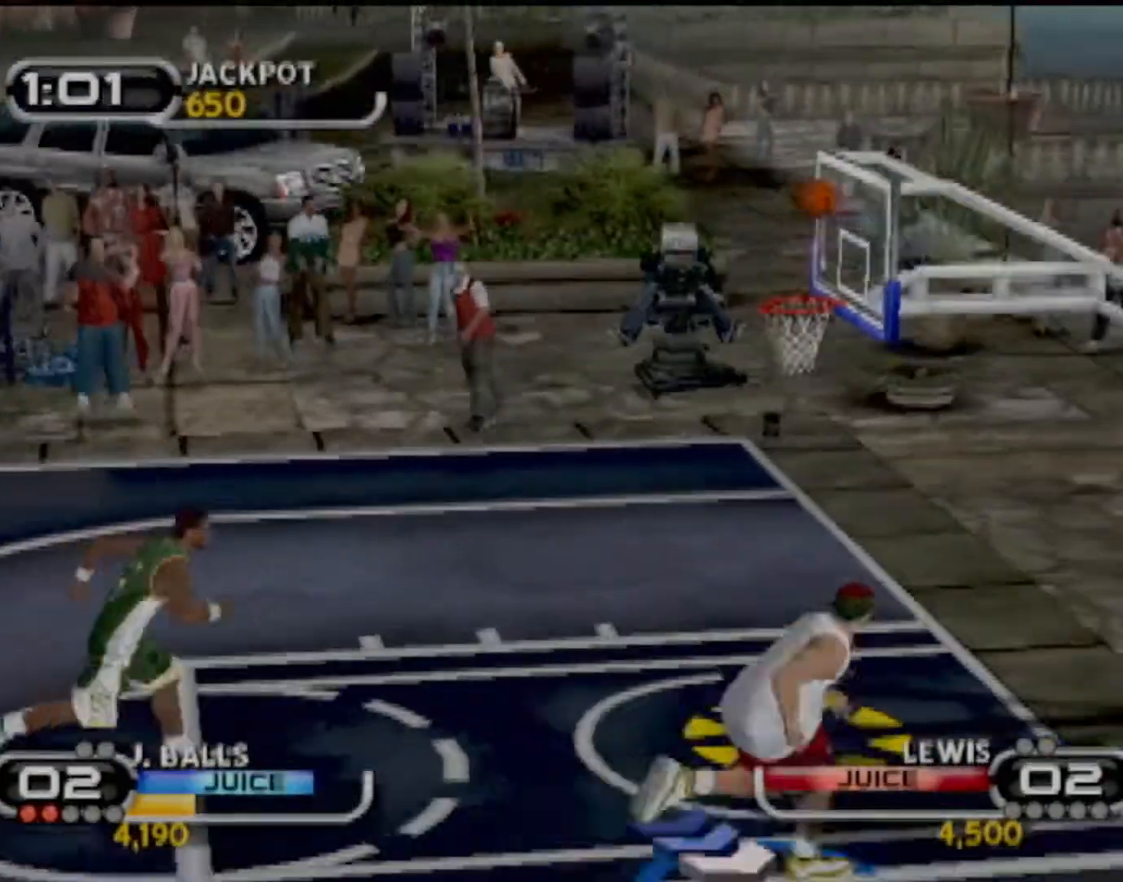
{"buttons": [], "left_stick": "center", "events": [[101, "SQUARE", "down"], [101, "left_stick", "up-right"], [234, "SQUARE", "up"], [301, "SQUARE", "down"], [301, "left_stick", "up"], [368, "SQUARE", "up"], [434, "left_stick", "center"]]}
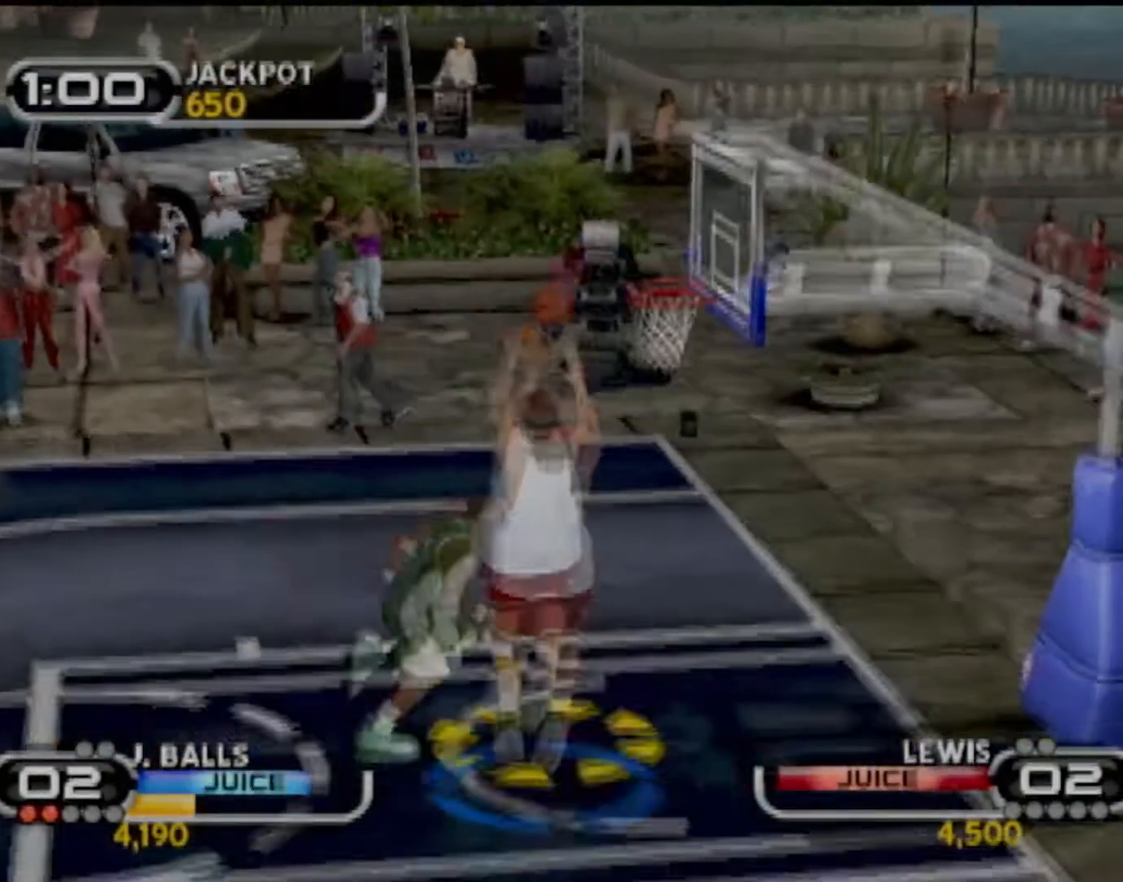
{"buttons": [], "left_stick": "up-left", "events": [[200, "R2", "down"], [300, "R2", "up"], [400, "left_stick", "up-left"]]}
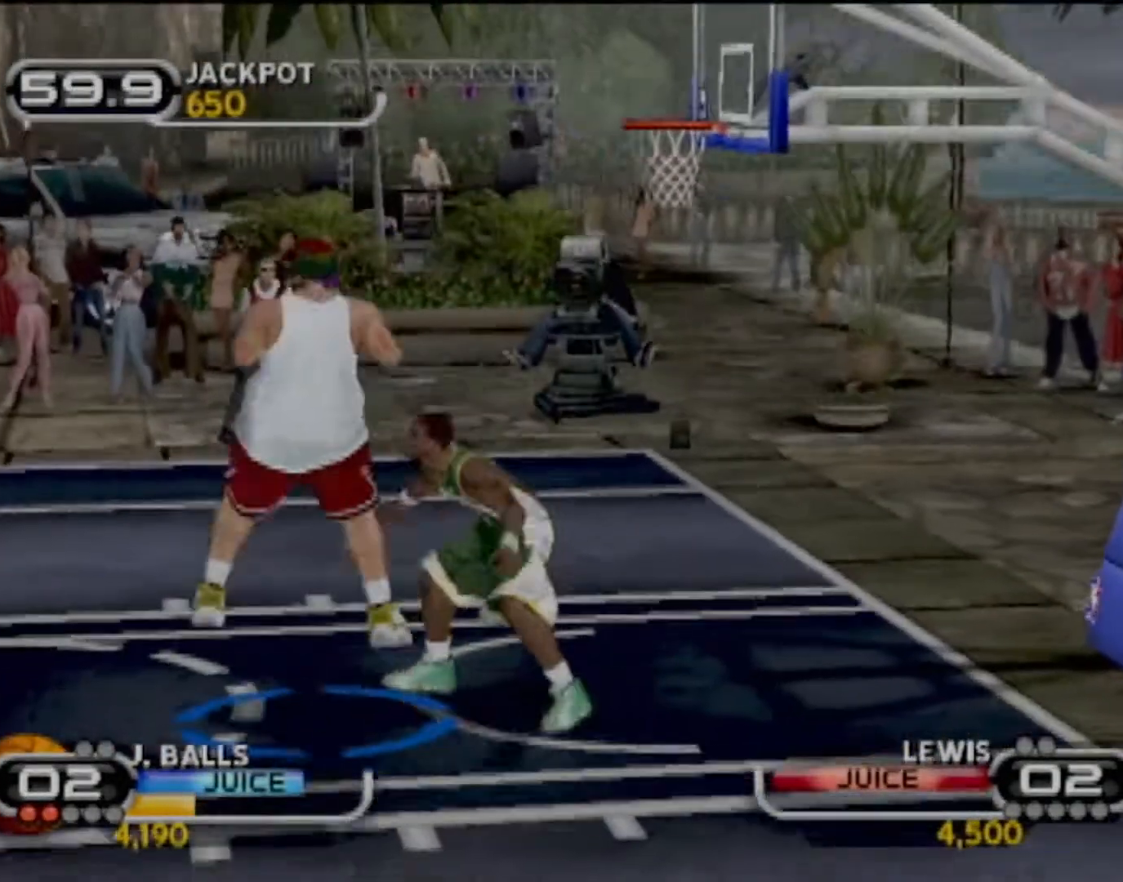
{"buttons": ["R2"], "left_stick": "left", "events": [[101, "left_stick", "left"], [434, "R2", "down"]]}
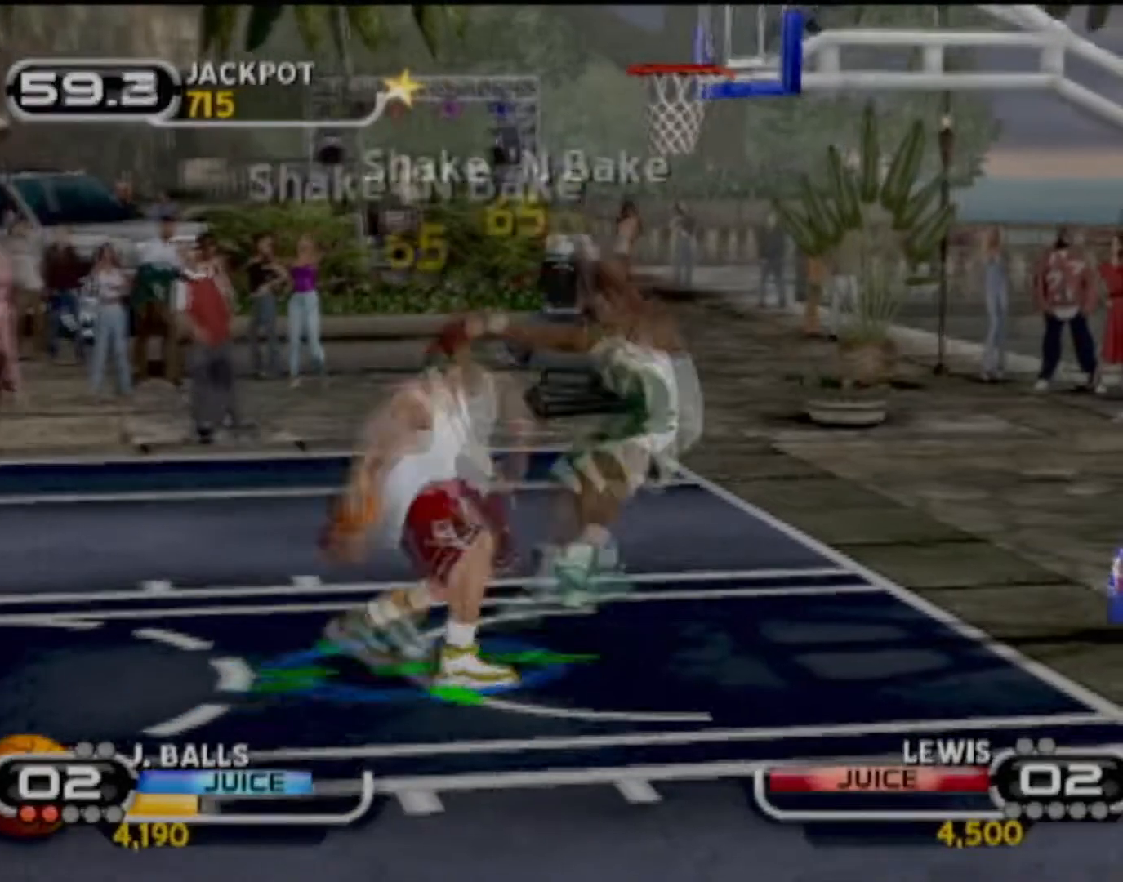
{"buttons": [], "left_stick": "right", "events": [[367, "R2", "up"], [367, "left_stick", "center"], [434, "left_stick", "right"]]}
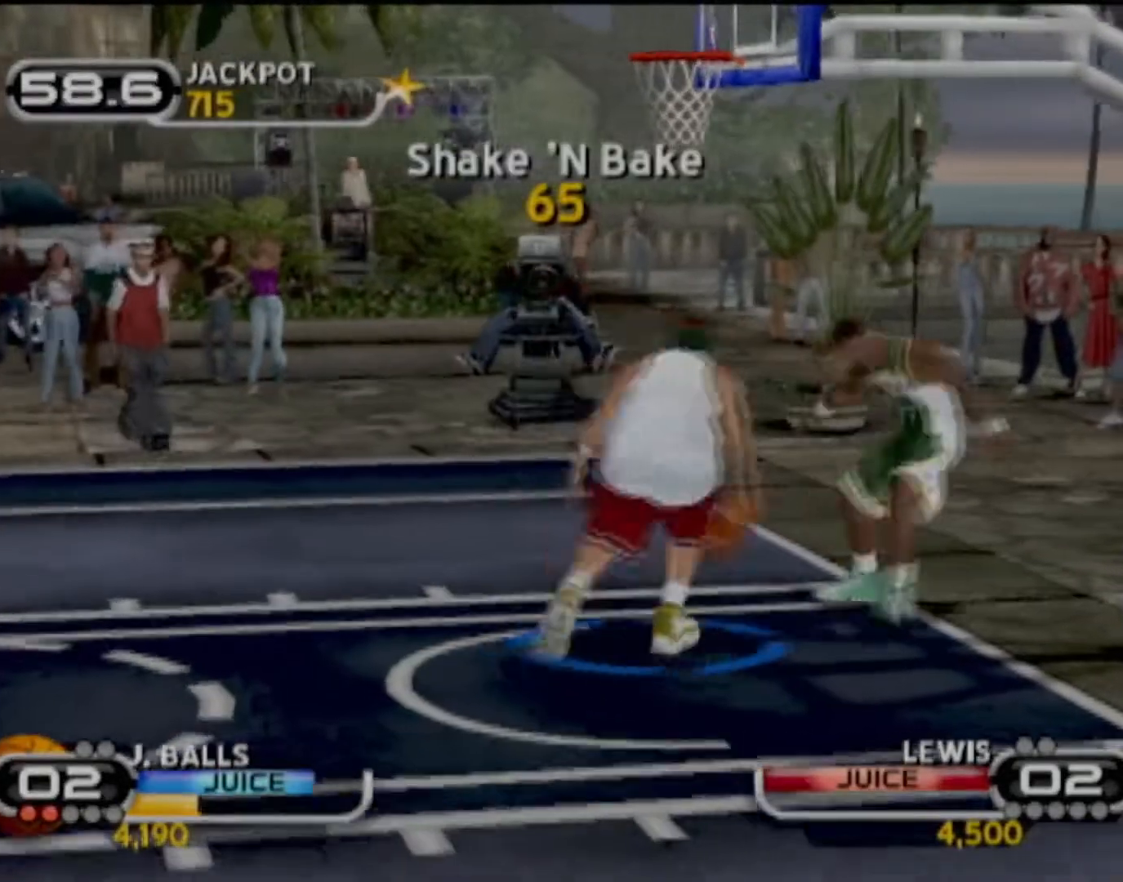
{"buttons": [], "left_stick": "right", "events": [[334, "SQUARE", "down"], [468, "SQUARE", "up"]]}
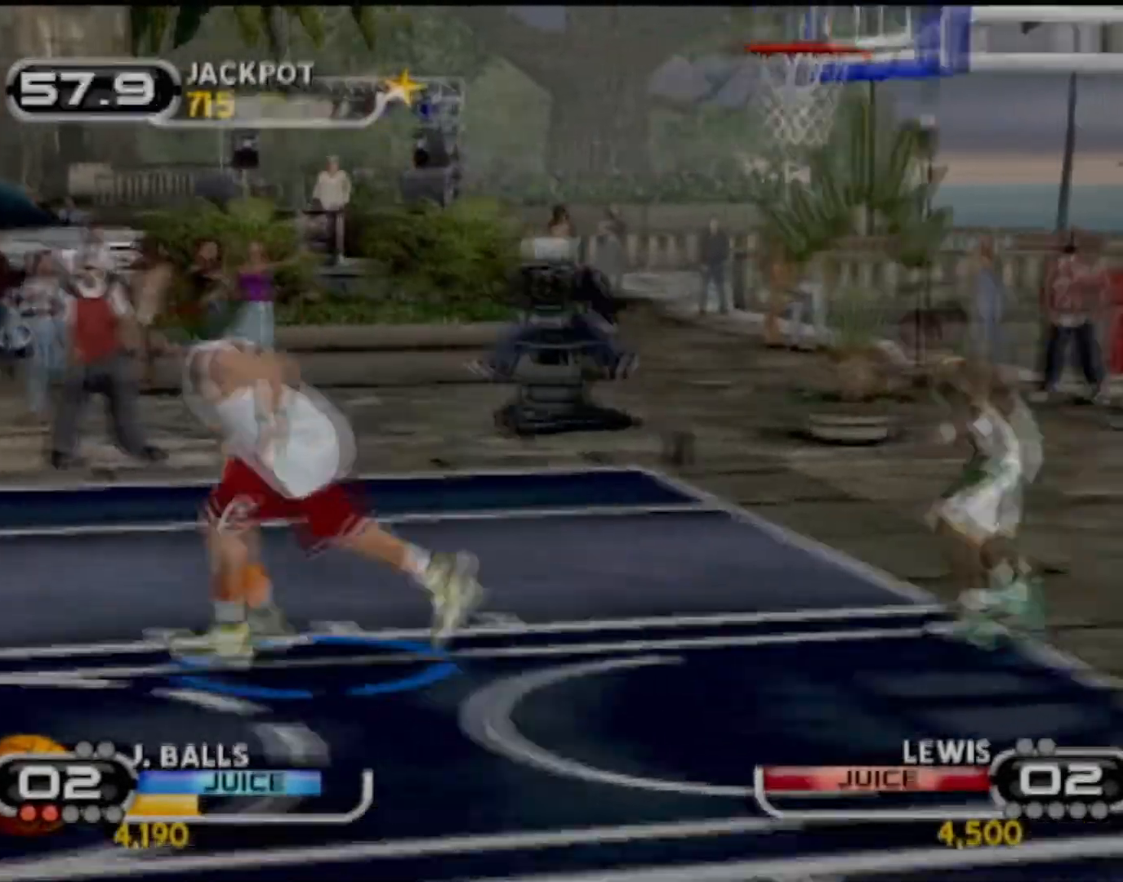
{"buttons": [], "left_stick": "center", "events": [[33, "SQUARE", "down"], [67, "left_stick", "center"], [133, "SQUARE", "up"]]}
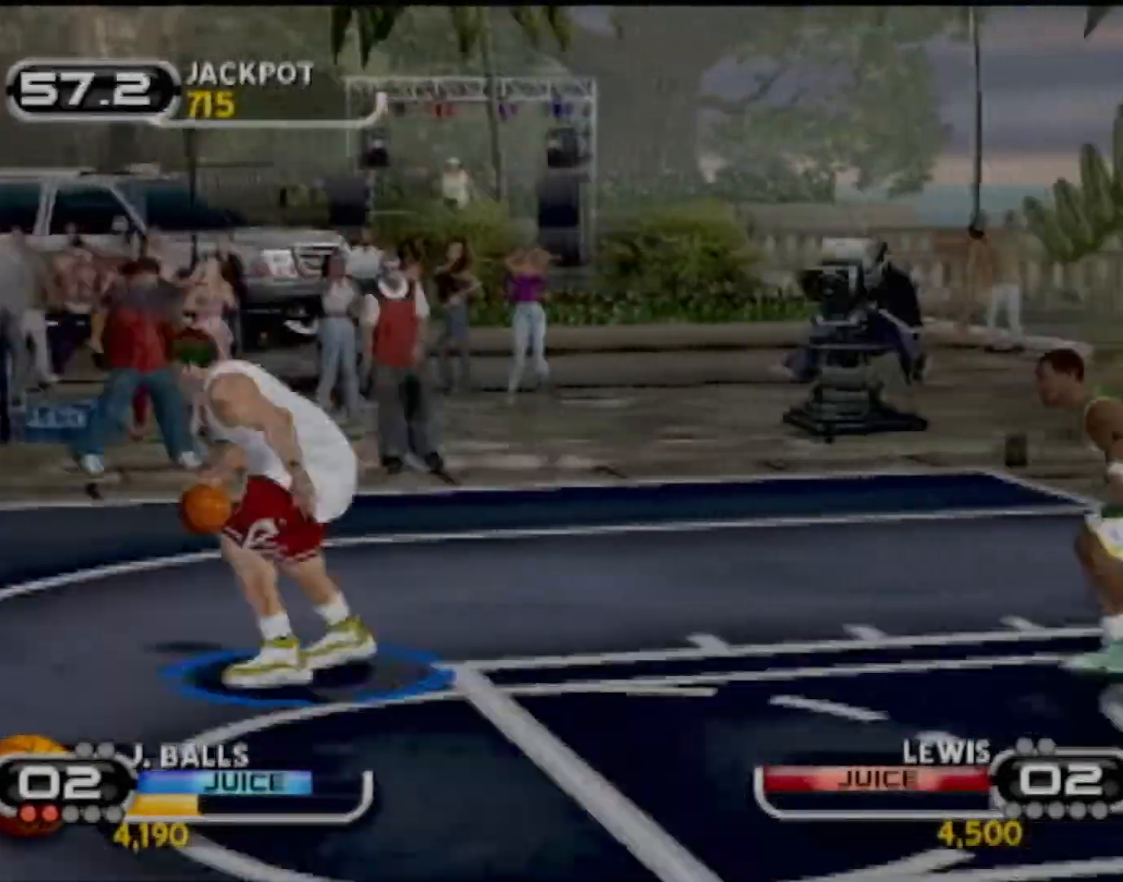
{"buttons": ["SQUARE", "R2"], "left_stick": "left", "events": [[34, "left_stick", "down-right"], [134, "SQUARE", "down"], [267, "SQUARE", "up"], [301, "SQUARE", "down"], [368, "left_stick", "down-left"], [401, "R2", "down"], [501, "left_stick", "left"]]}
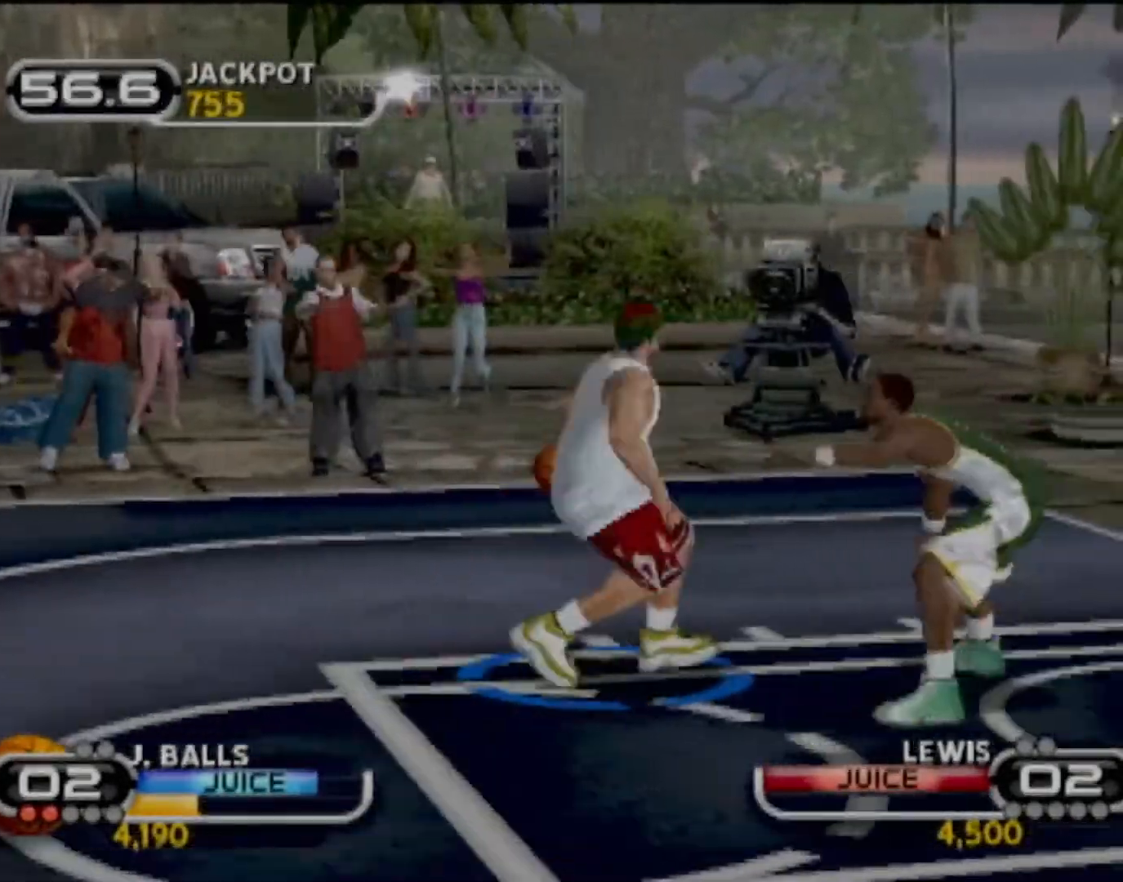
{"buttons": [], "left_stick": "center", "events": [[33, "SQUARE", "up"], [100, "R2", "up"], [200, "left_stick", "center"]]}
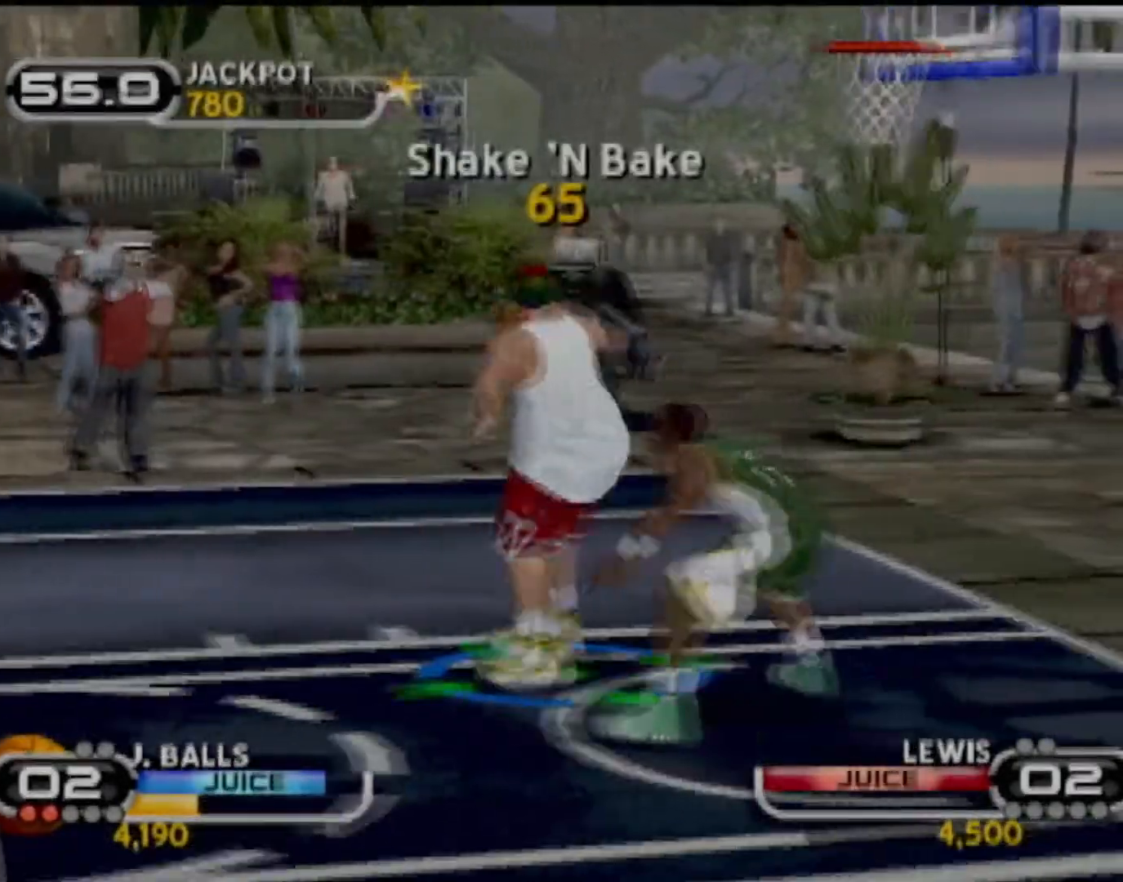
{"buttons": ["SQUARE", "R2"], "left_stick": "down-left", "events": [[67, "left_stick", "down"], [267, "SQUARE", "down"], [367, "SQUARE", "up"], [434, "SQUARE", "down"], [468, "R2", "down"], [501, "left_stick", "down-left"]]}
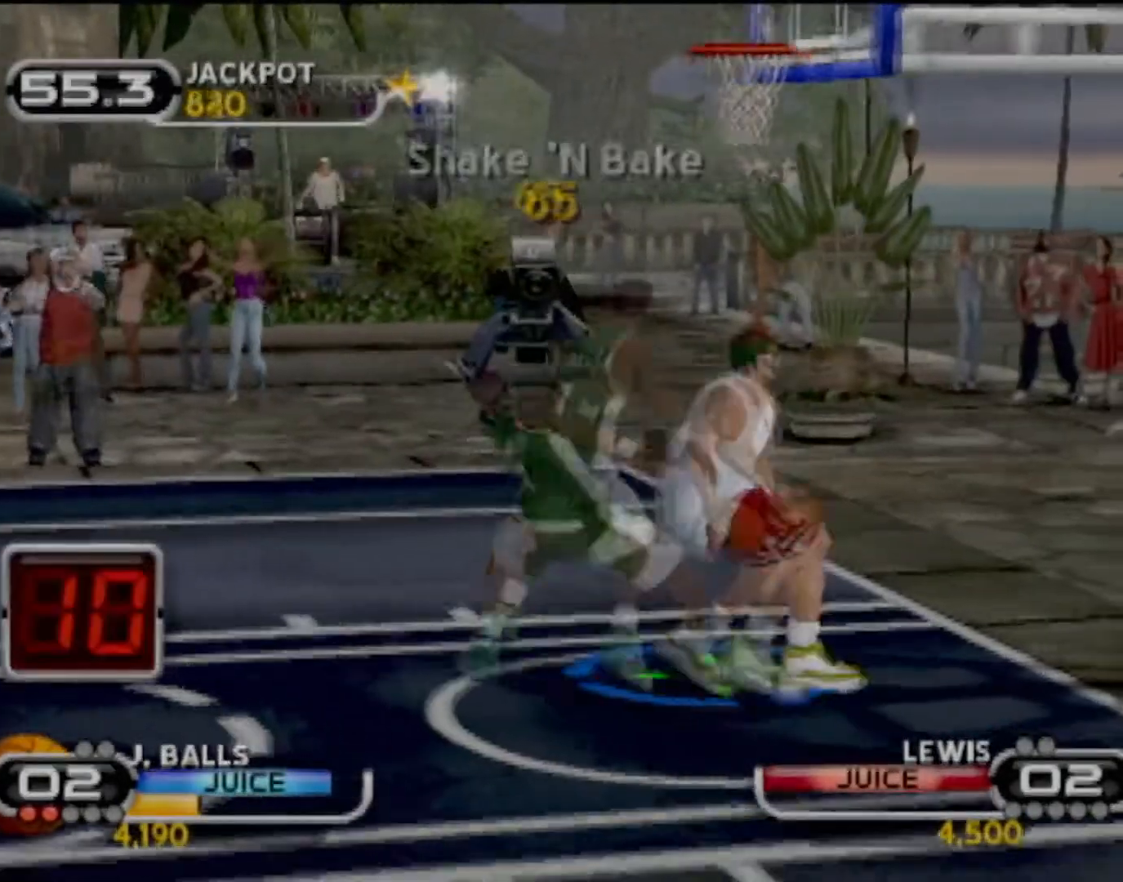
{"buttons": [], "left_stick": "center", "events": [[67, "R2", "up"], [234, "SQUARE", "up"], [300, "SQUARE", "down"], [367, "SQUARE", "up"], [400, "left_stick", "center"]]}
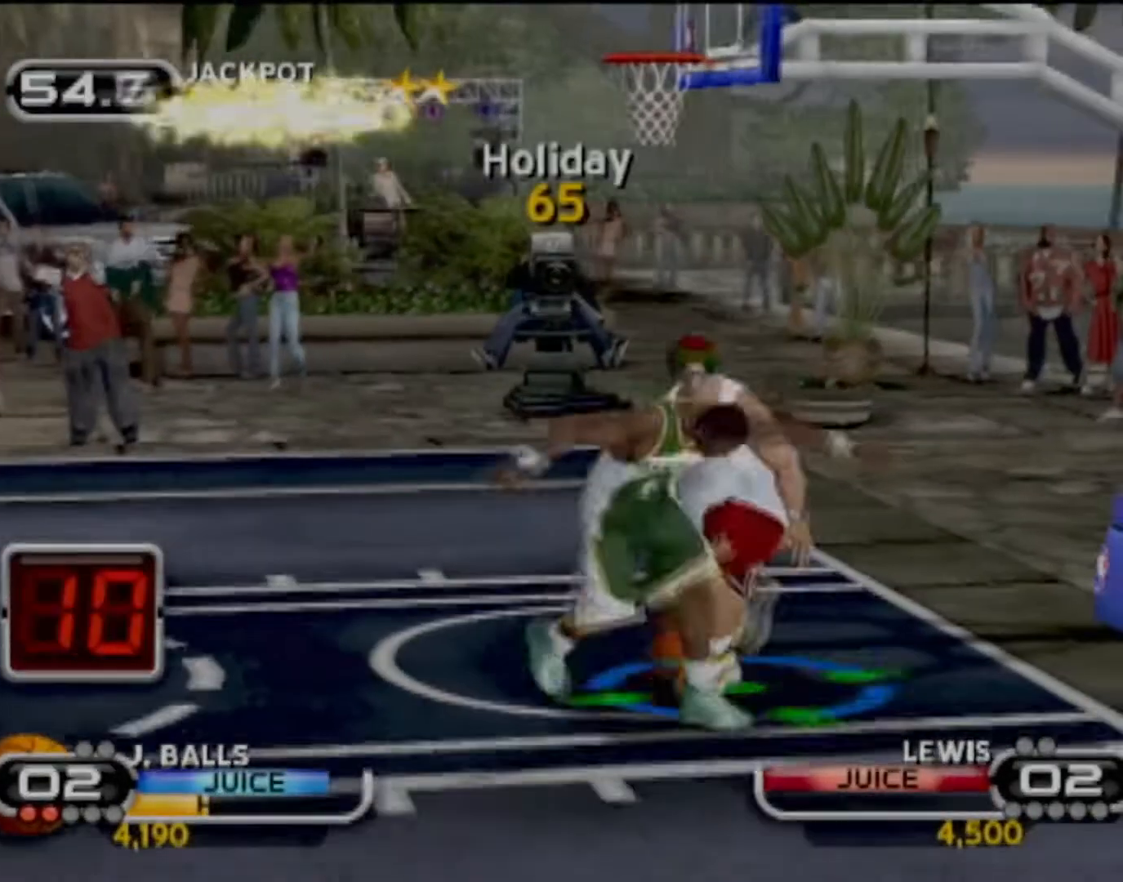
{"buttons": [], "left_stick": "up-right", "events": [[334, "left_stick", "up-right"]]}
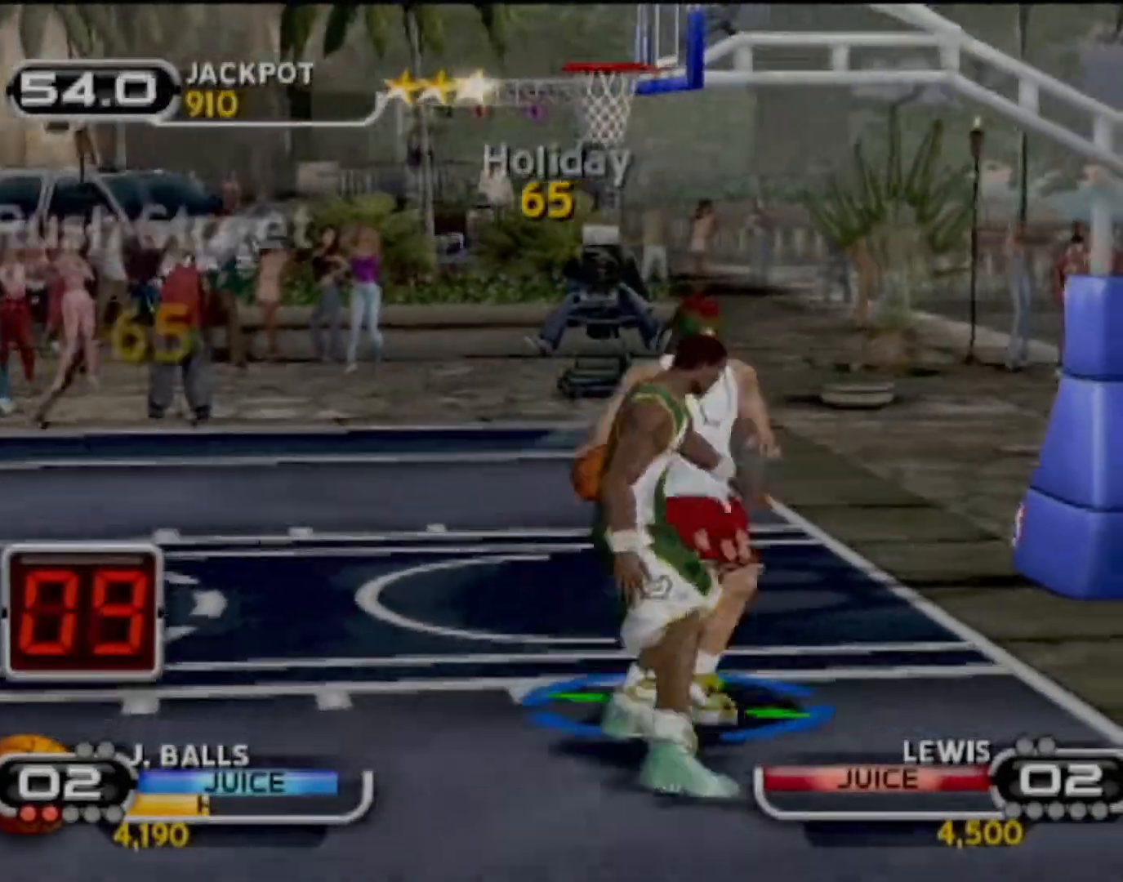
{"buttons": ["SQUARE"], "left_stick": "up-right", "events": [[234, "left_stick", "right"], [400, "left_stick", "up-right"], [500, "SQUARE", "down"]]}
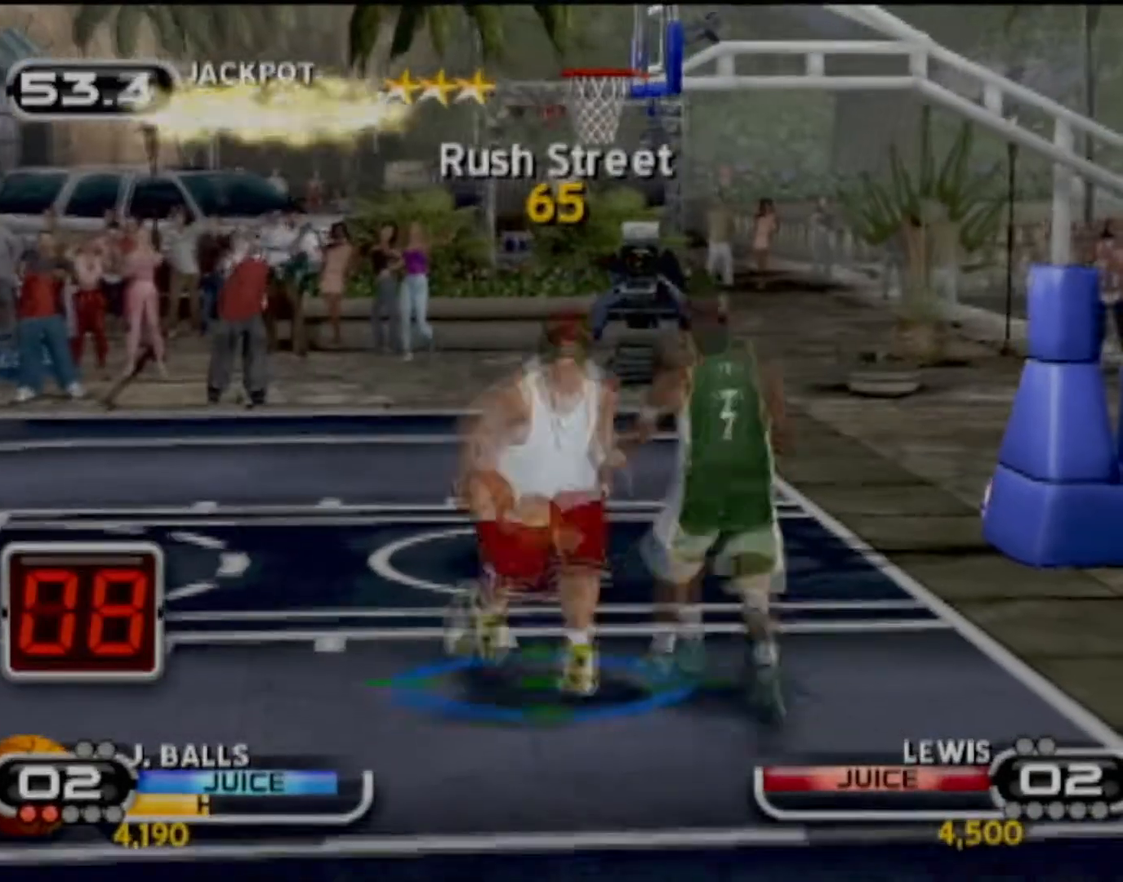
{"buttons": ["SQUARE", "R2"], "left_stick": "center", "events": [[134, "SQUARE", "up"], [201, "SQUARE", "down"], [234, "R2", "down"], [301, "SQUARE", "up"], [334, "R2", "up"], [401, "left_stick", "center"], [468, "R2", "down"], [468, "SQUARE", "down"]]}
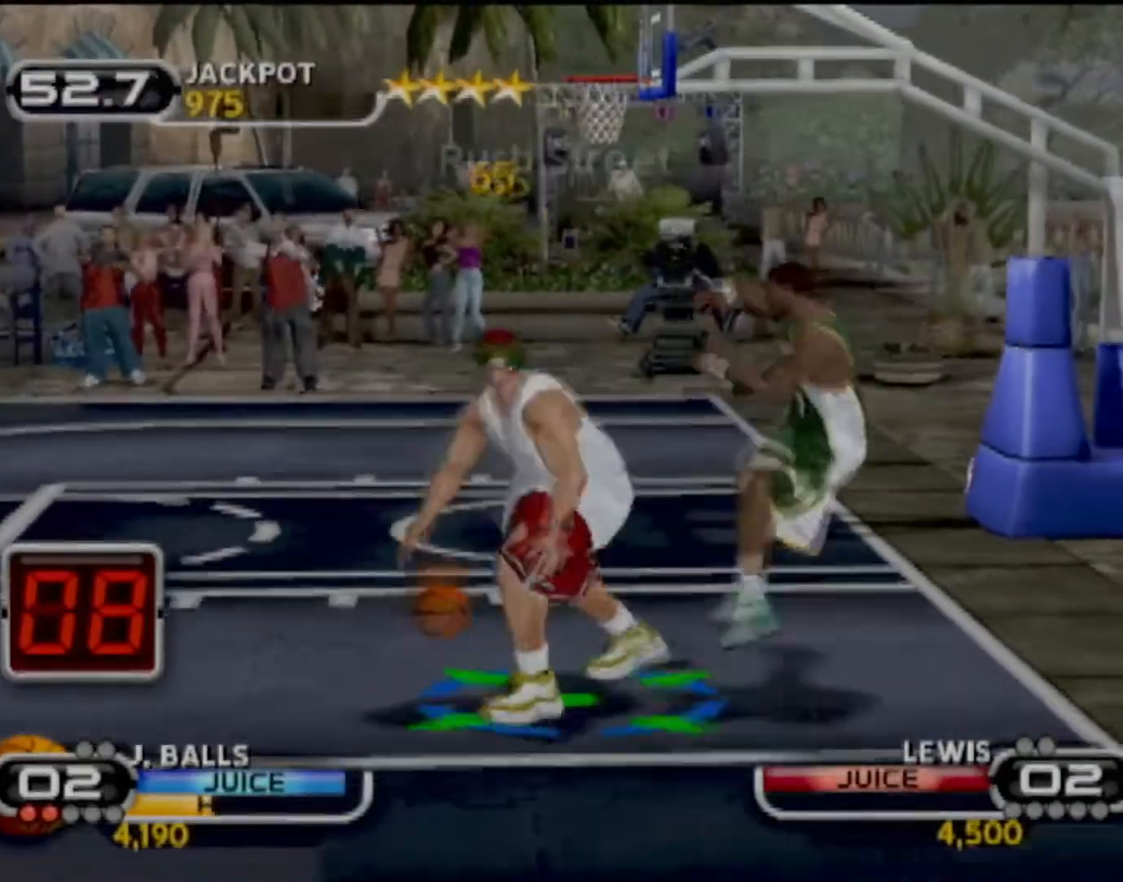
{"buttons": [], "left_stick": "left", "events": [[33, "R2", "up"], [67, "SQUARE", "up"], [300, "left_stick", "left"]]}
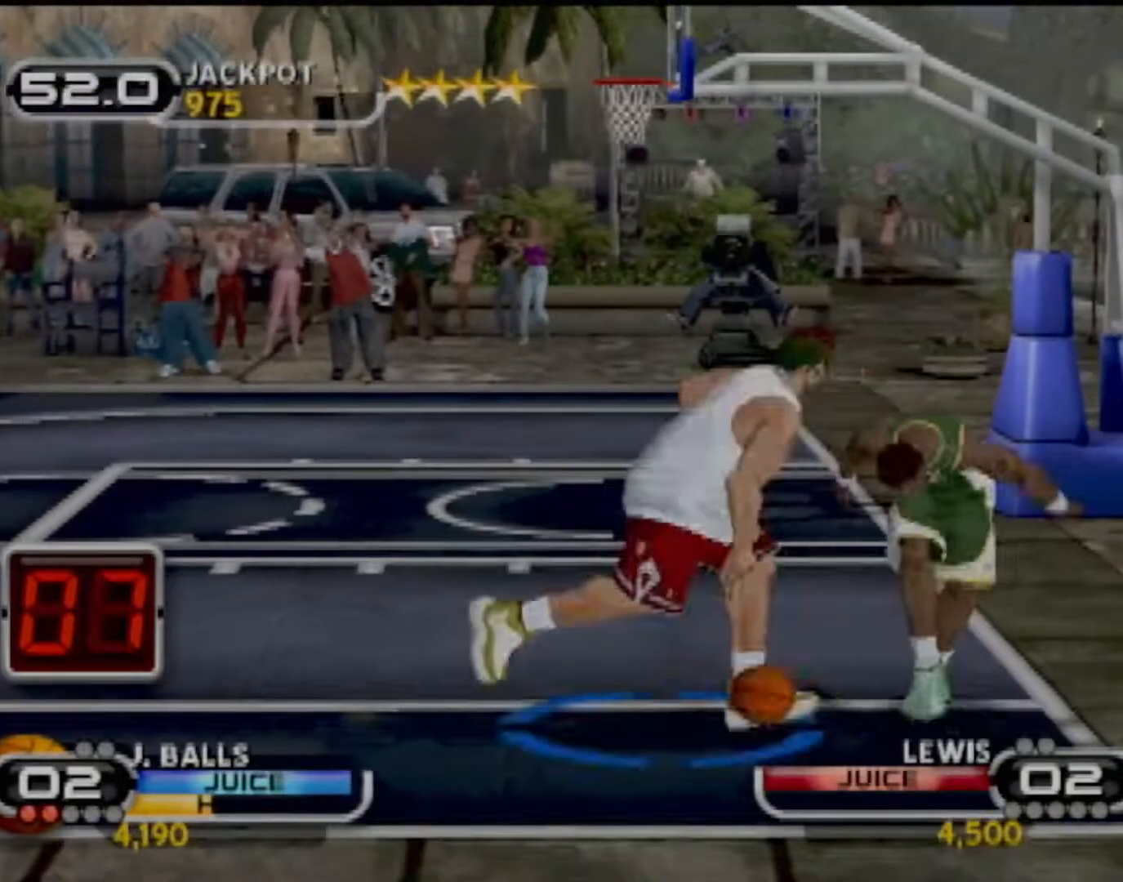
{"buttons": [], "left_stick": "left", "events": []}
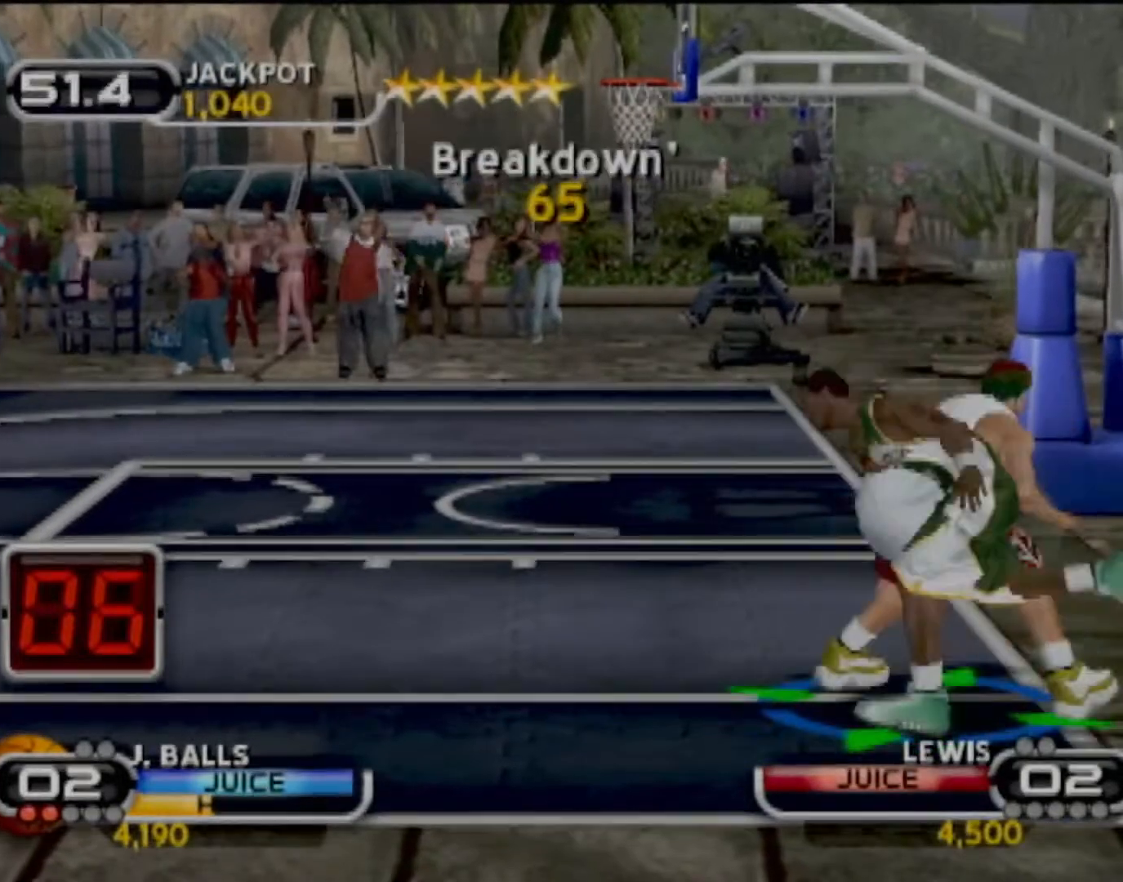
{"buttons": [], "left_stick": "left", "events": [[234, "R2", "down"], [467, "R2", "up"]]}
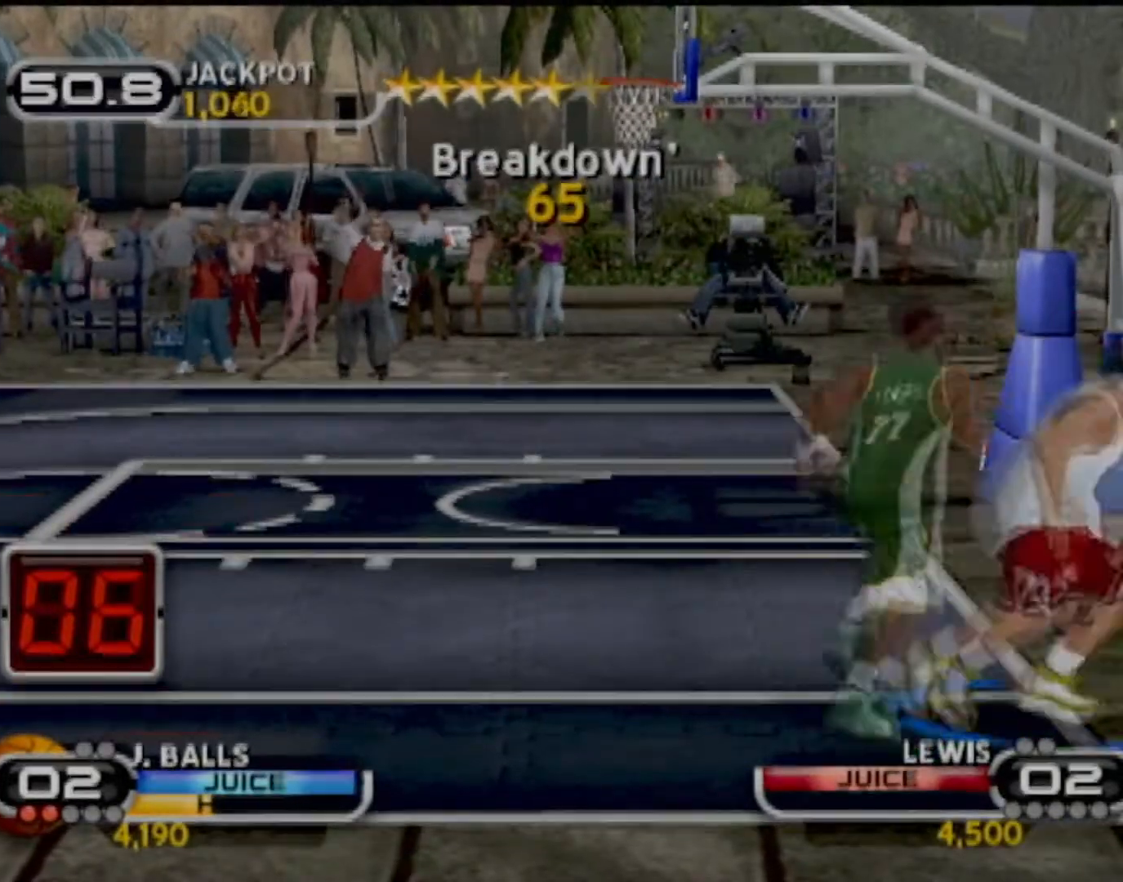
{"buttons": ["CIRCLE"], "left_stick": "left", "events": [[334, "R2", "down"], [501, "CIRCLE", "down"], [501, "R2", "up"]]}
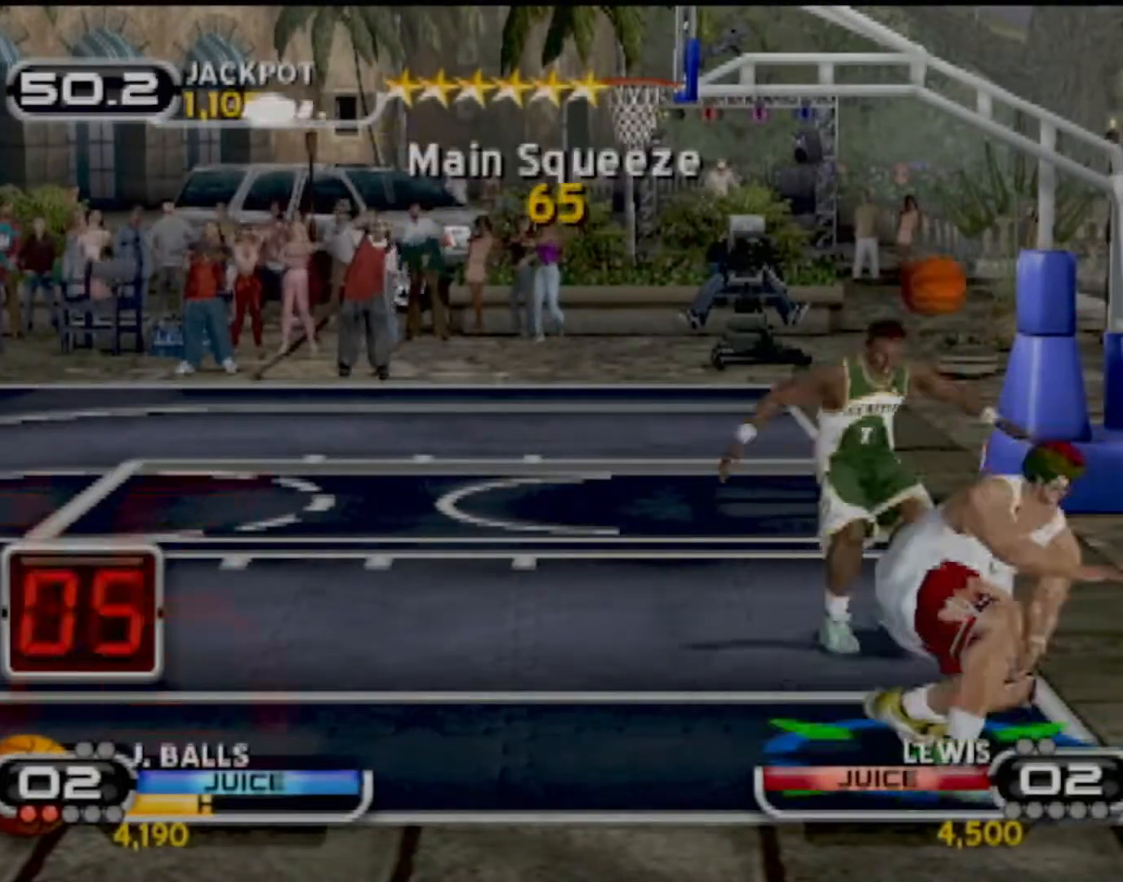
{"buttons": [], "left_stick": "center", "events": [[133, "CIRCLE", "up"], [166, "left_stick", "center"]]}
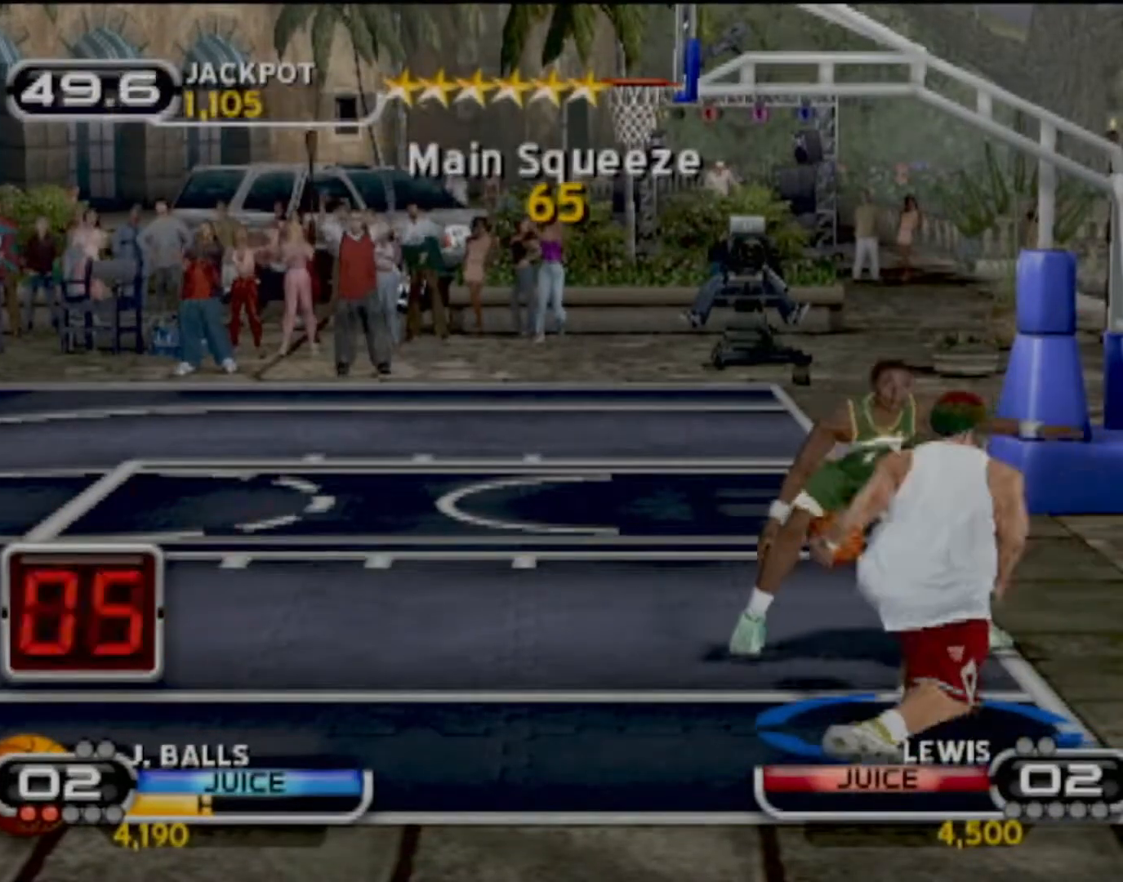
{"buttons": [], "left_stick": "center", "events": [[33, "CIRCLE", "down"], [401, "CIRCLE", "up"]]}
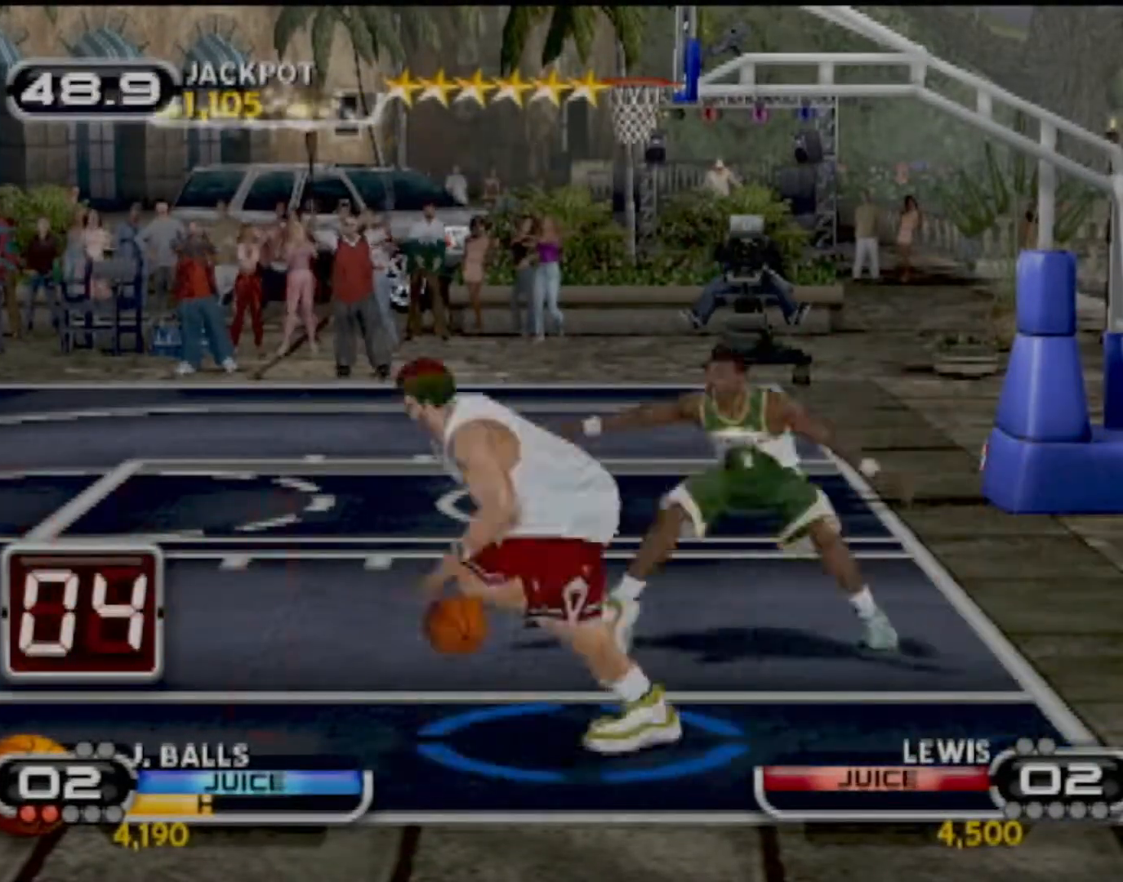
{"buttons": [], "left_stick": "up-left", "events": [[433, "left_stick", "up-left"]]}